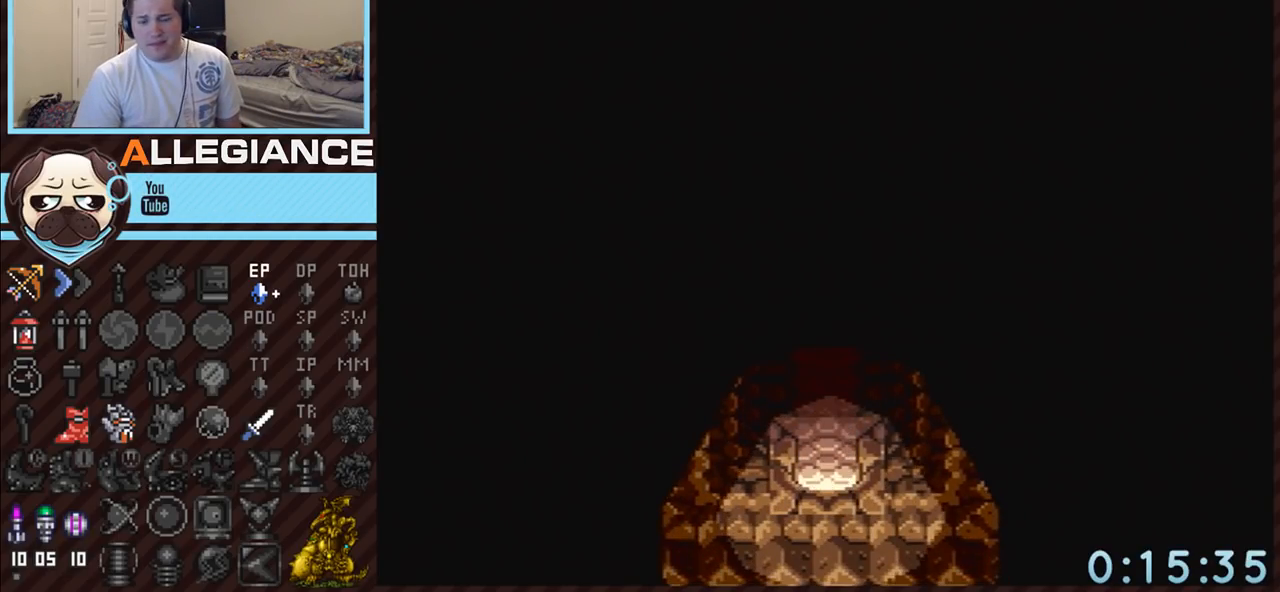
Gameplay with a controller (Nintendo layout); each line is a JSON object with the inputs held at the frame after it. "events" lists button and stick changes between this image and that frame as [ms after this image, input, new state], when the widget could be followed in between. Not read: L3 R3.
{"buttons": [], "events": [[367, "DPAD_DOWN", "up"]]}
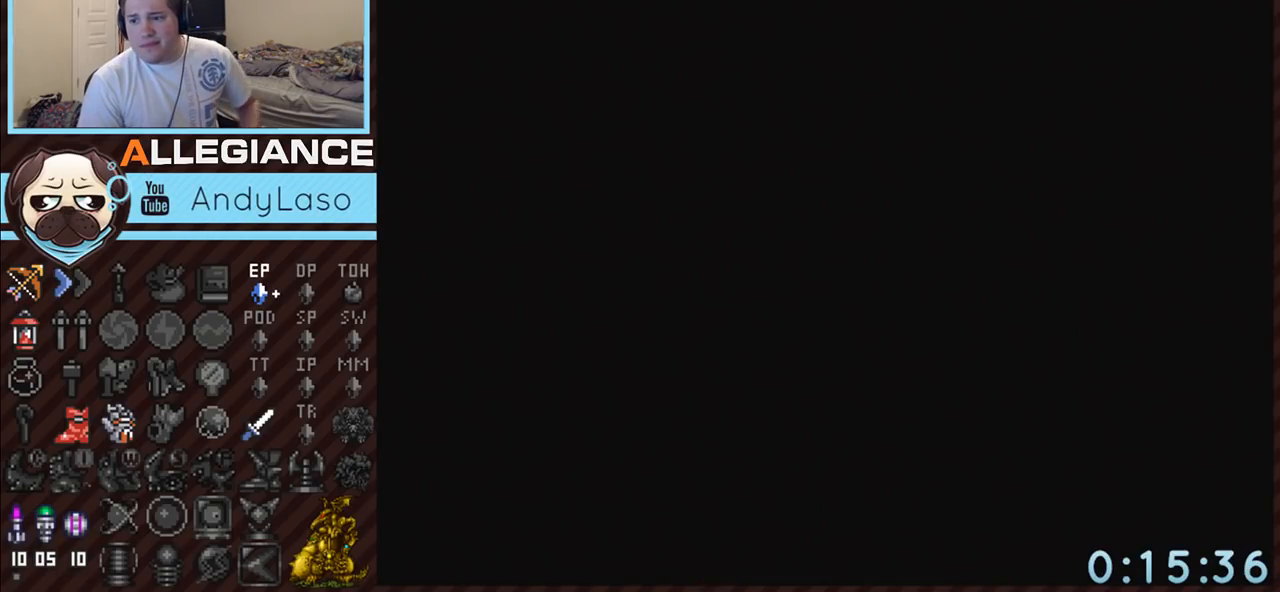
{"buttons": [], "events": []}
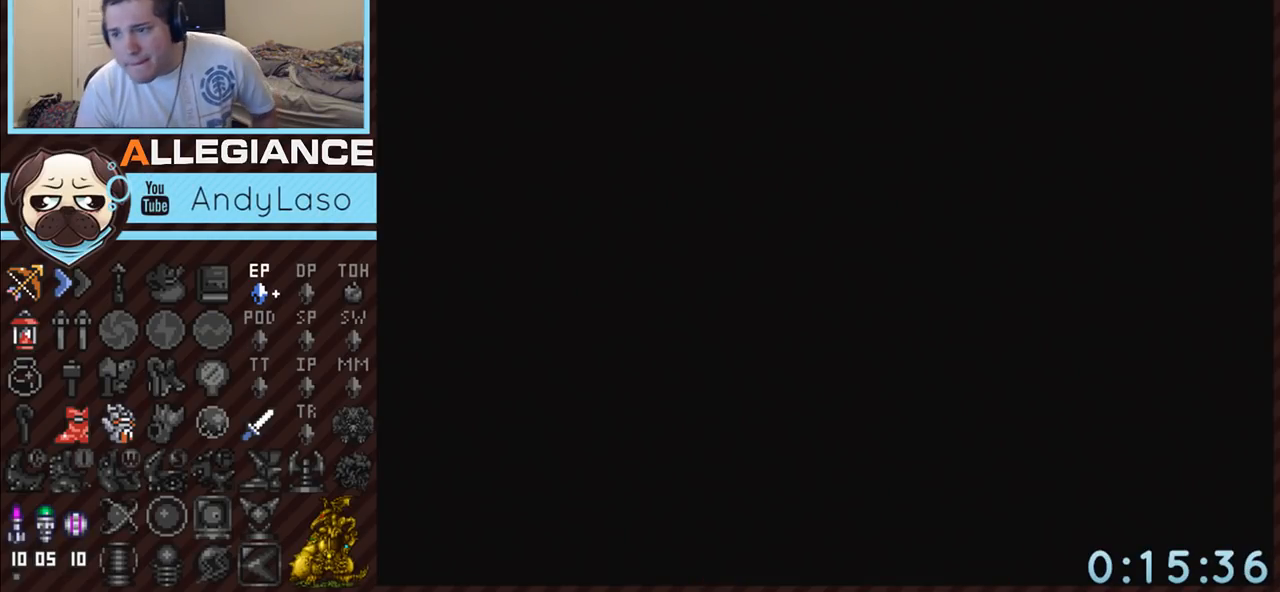
{"buttons": [], "events": []}
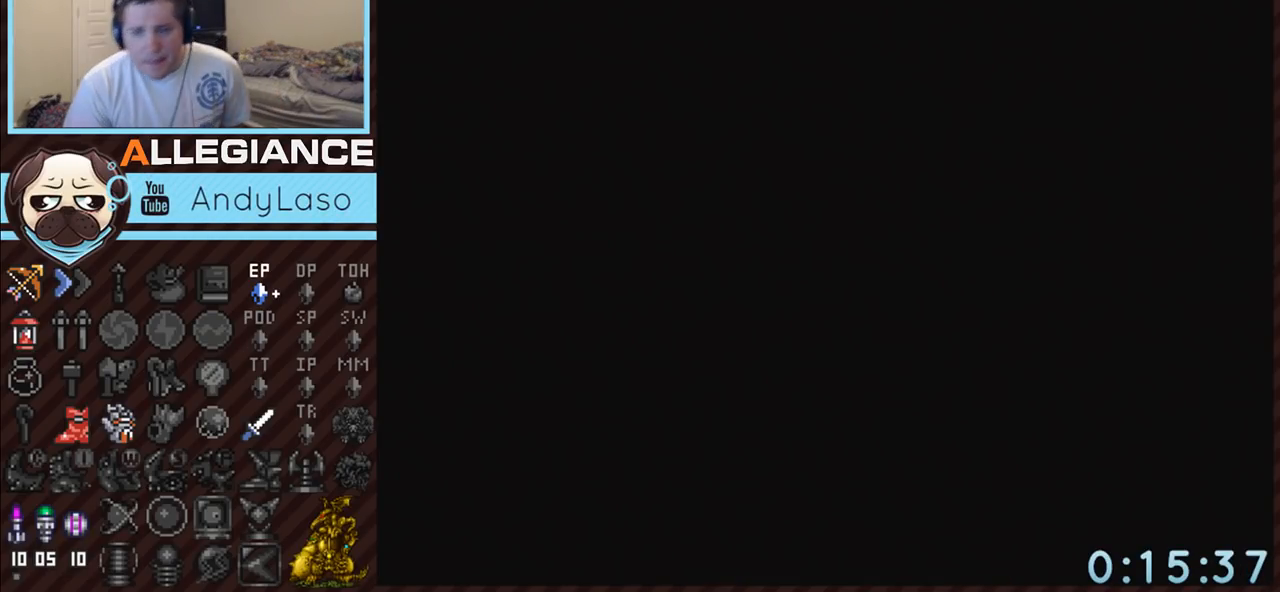
{"buttons": [], "events": []}
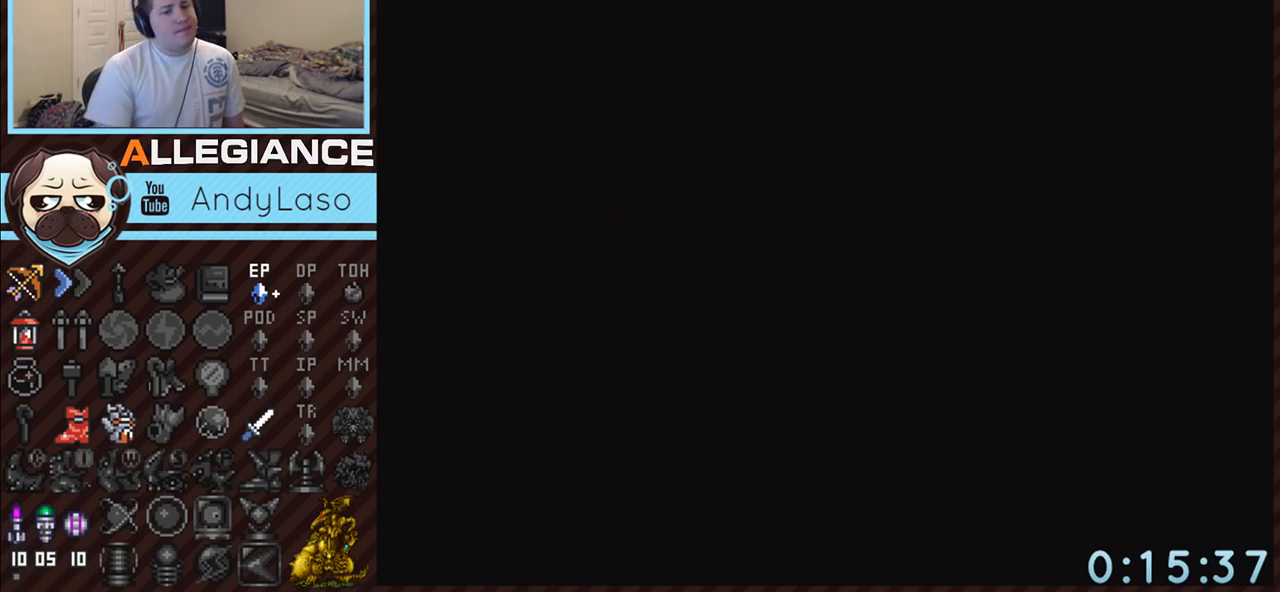
{"buttons": ["DPAD_DOWN"], "events": [[450, "DPAD_DOWN", "down"]]}
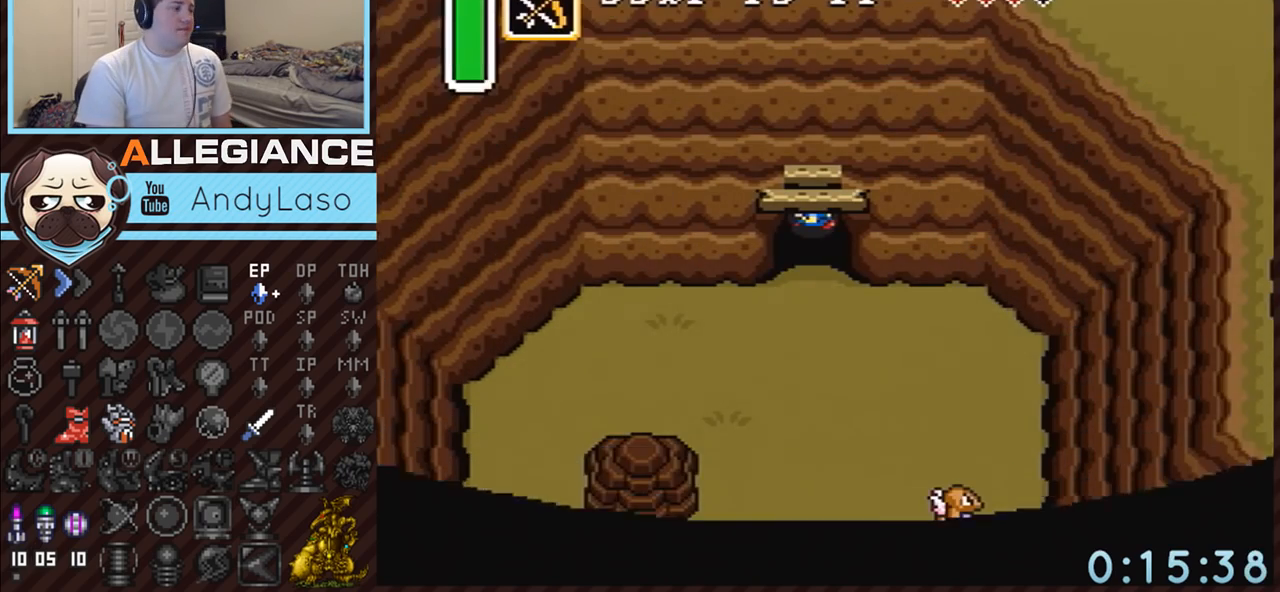
{"buttons": ["DPAD_DOWN", "DPAD_RIGHT"], "events": [[333, "DPAD_RIGHT", "down"]]}
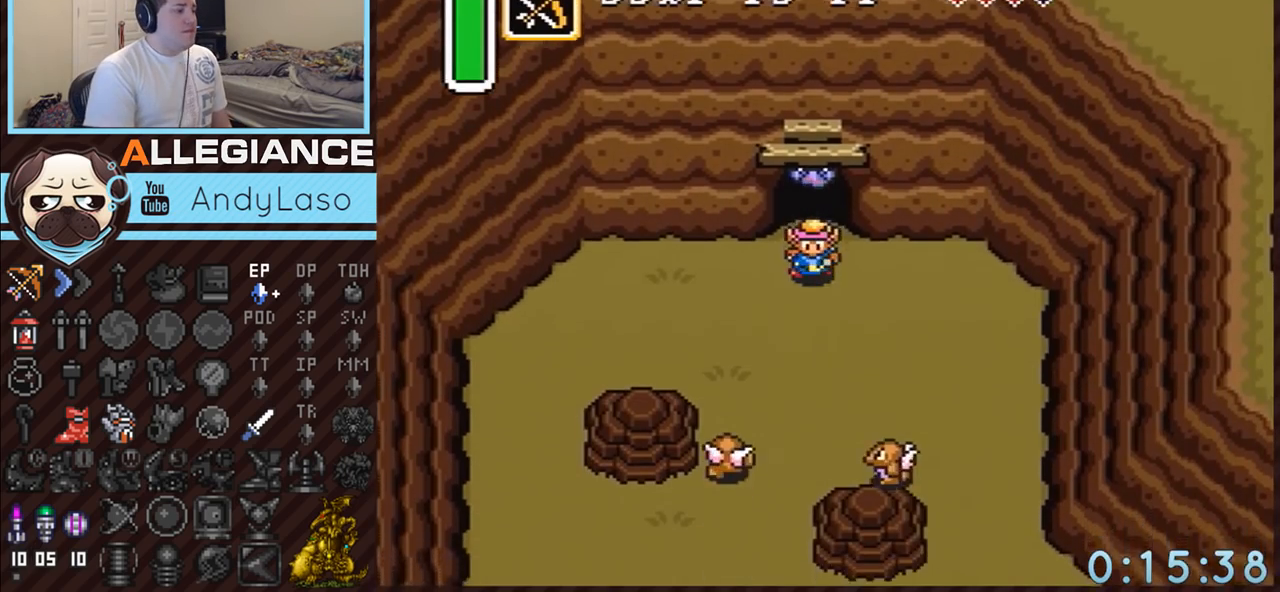
{"buttons": ["DPAD_DOWN", "DPAD_RIGHT"], "events": []}
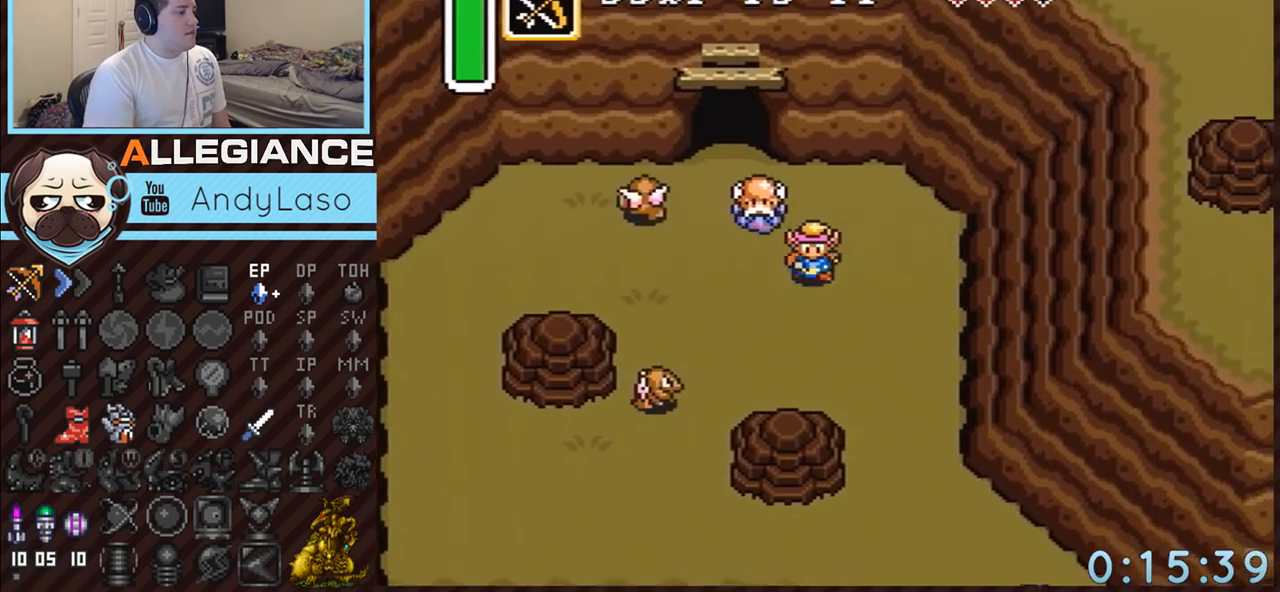
{"buttons": ["DPAD_DOWN", "DPAD_RIGHT"], "events": []}
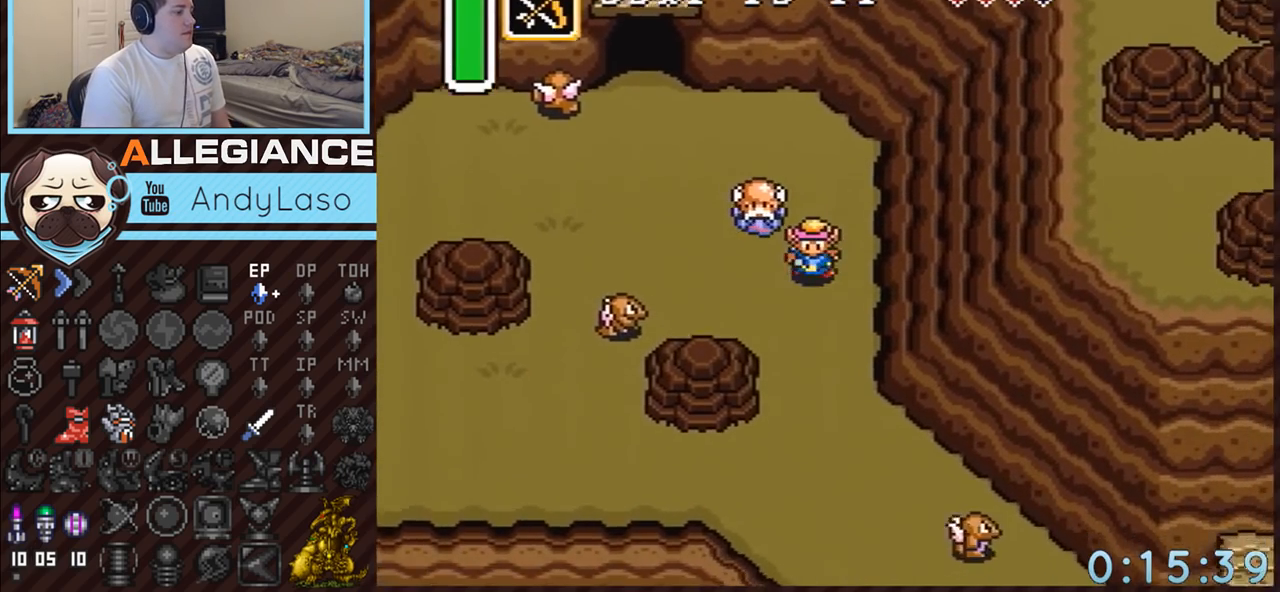
{"buttons": ["DPAD_DOWN", "DPAD_RIGHT"], "events": []}
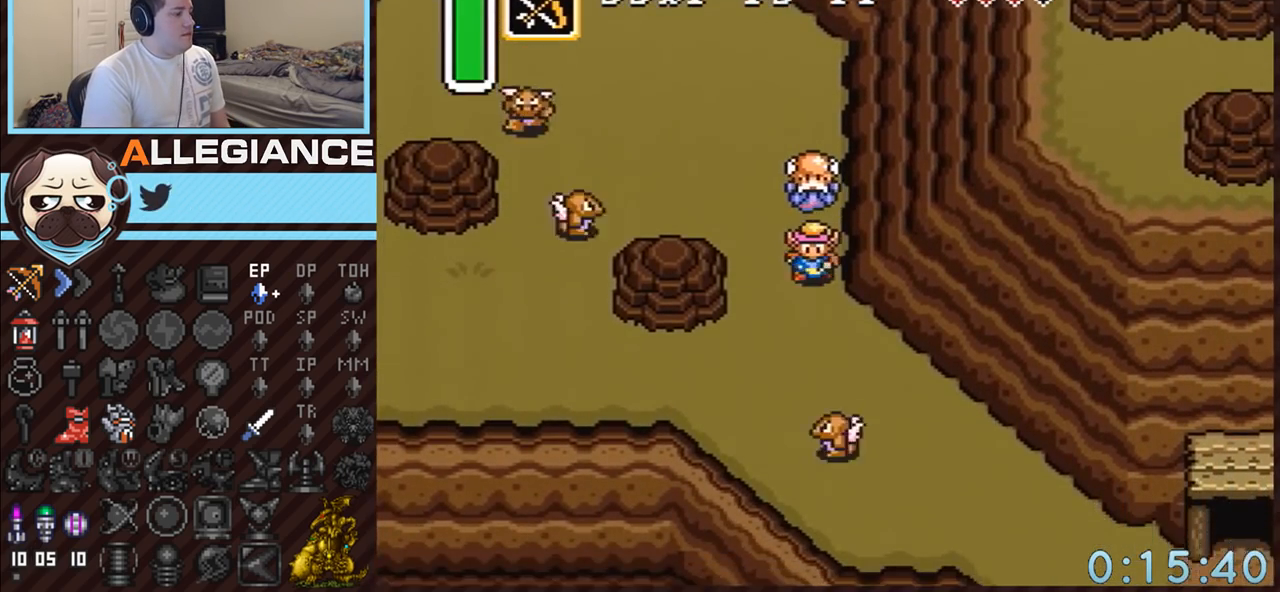
{"buttons": ["DPAD_DOWN", "DPAD_RIGHT"], "events": []}
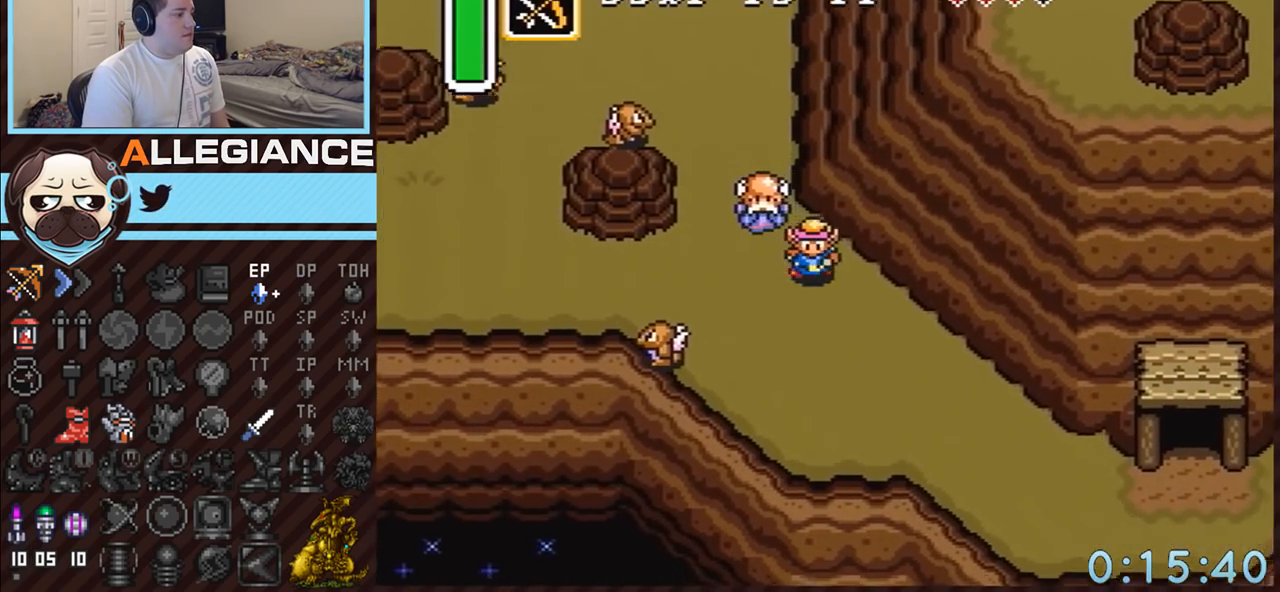
{"buttons": ["DPAD_DOWN", "DPAD_RIGHT"], "events": []}
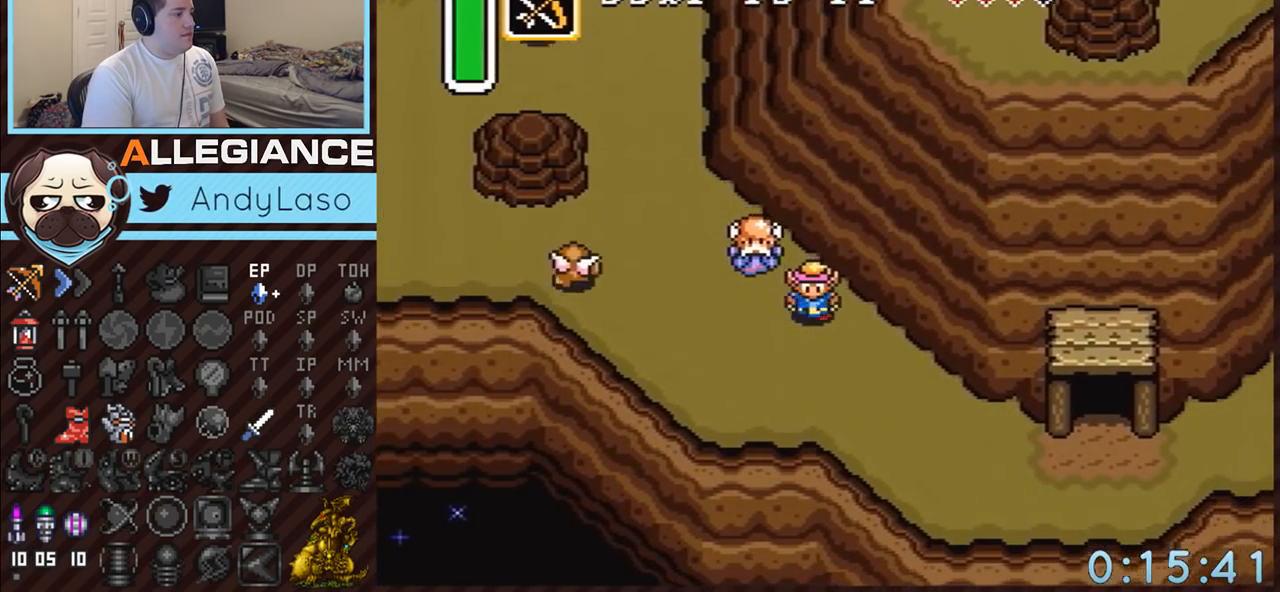
{"buttons": ["DPAD_DOWN", "DPAD_RIGHT"], "events": []}
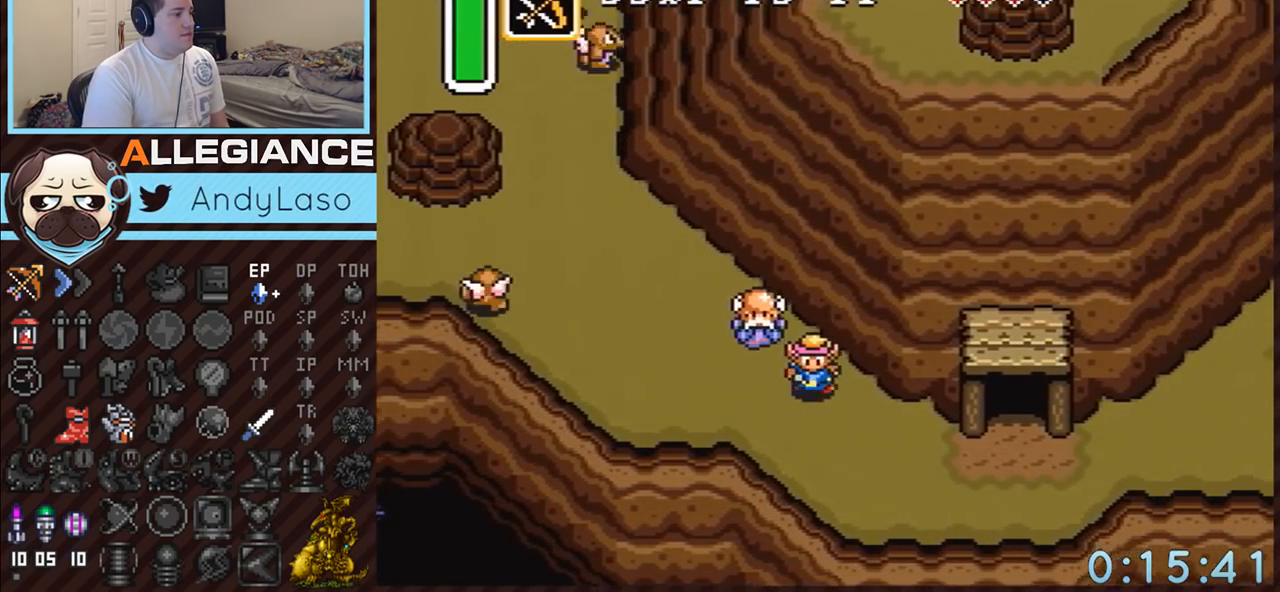
{"buttons": ["DPAD_RIGHT"], "events": [[483, "DPAD_DOWN", "up"]]}
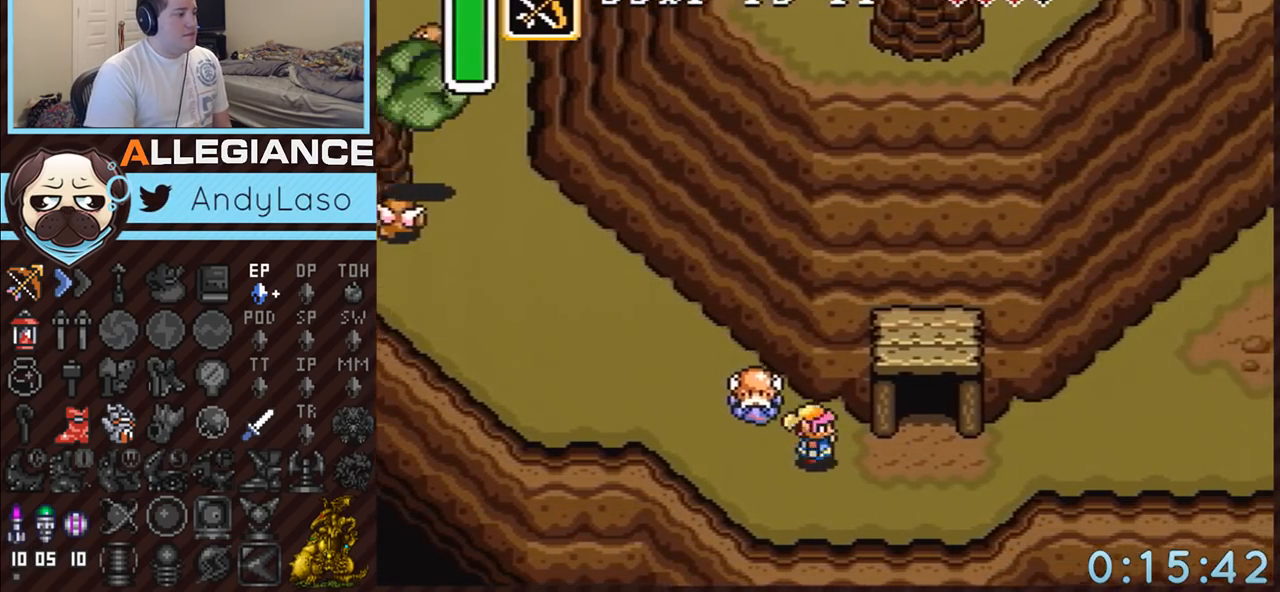
{"buttons": ["DPAD_RIGHT"], "events": []}
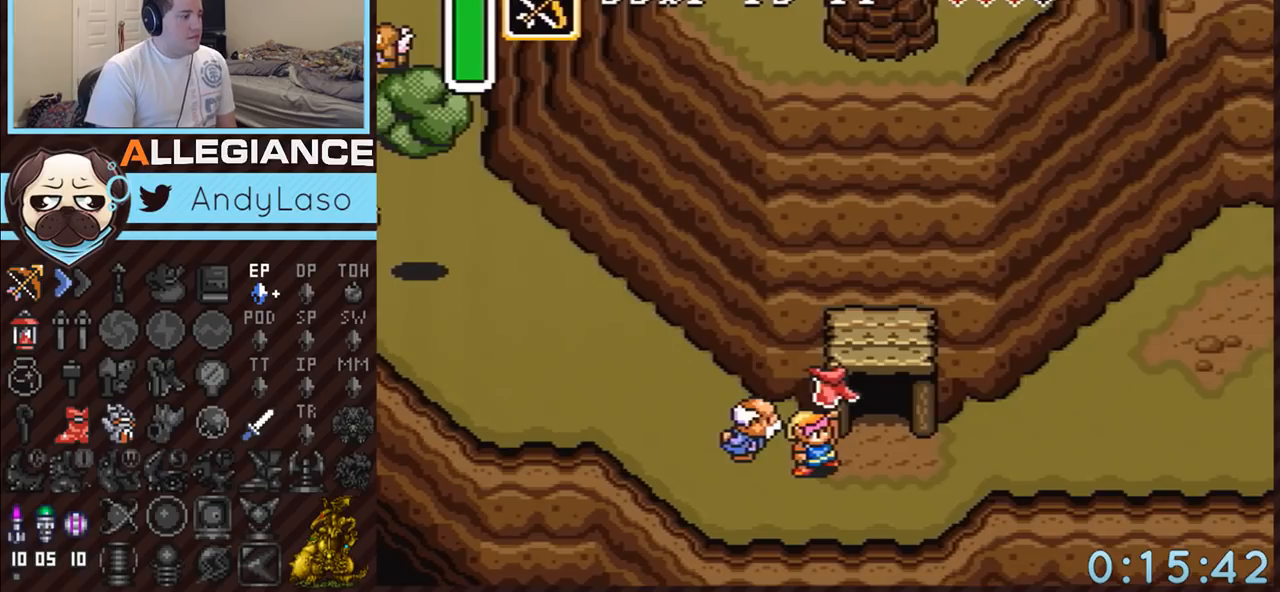
{"buttons": ["DPAD_RIGHT"], "events": []}
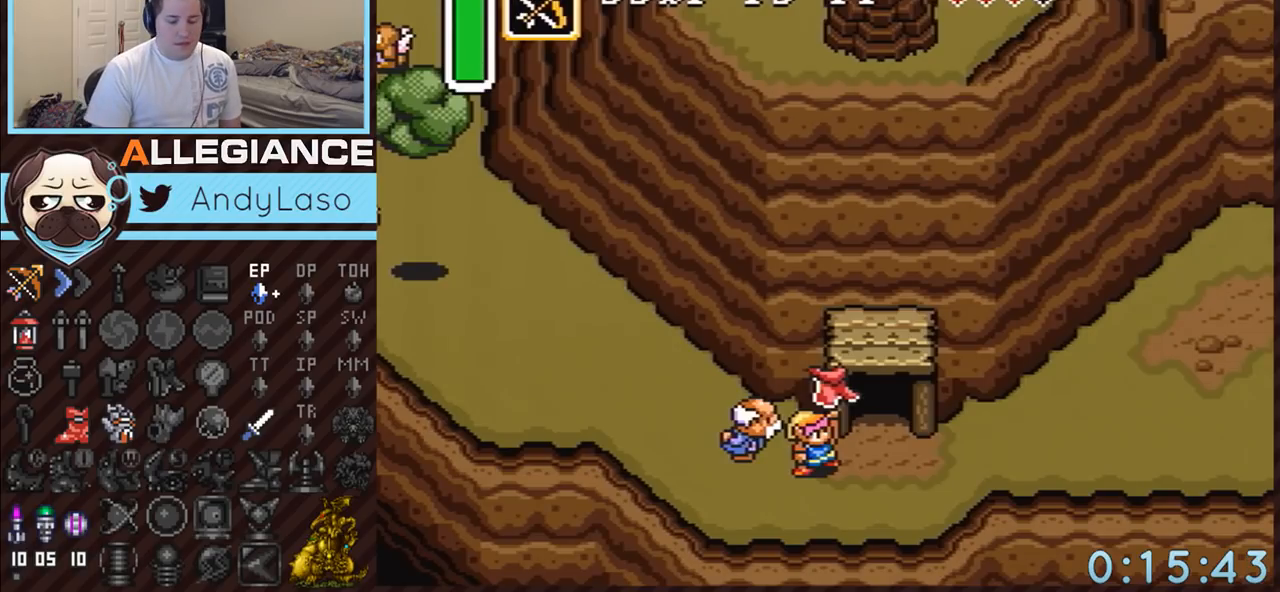
{"buttons": ["DPAD_RIGHT"], "events": []}
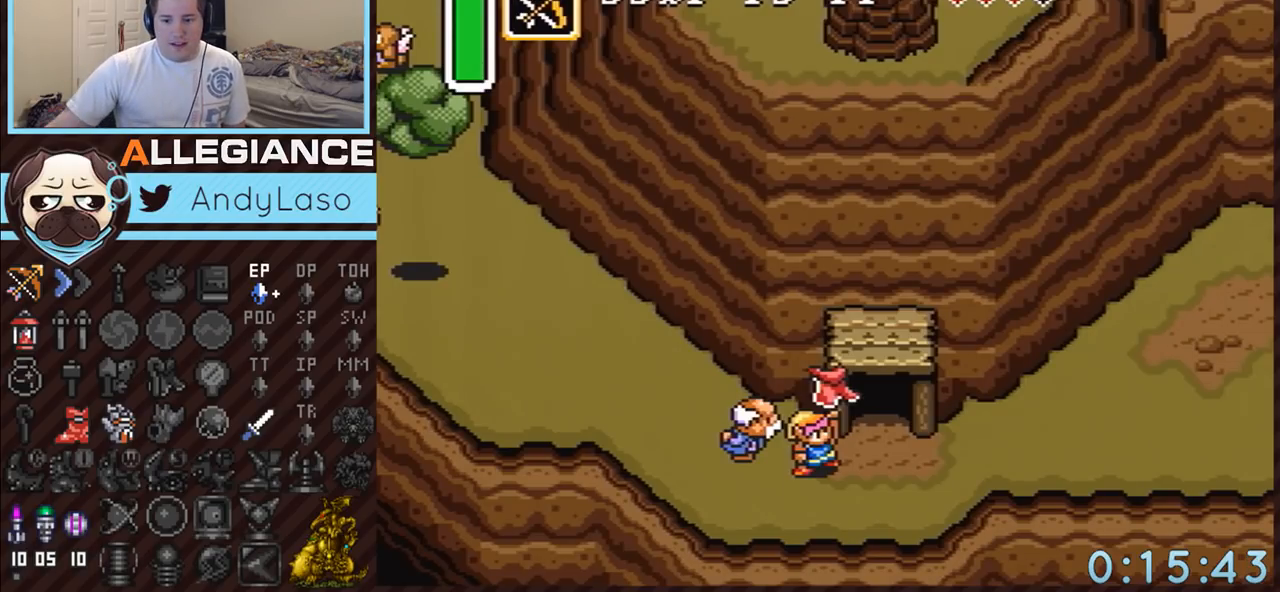
{"buttons": ["DPAD_RIGHT"], "events": []}
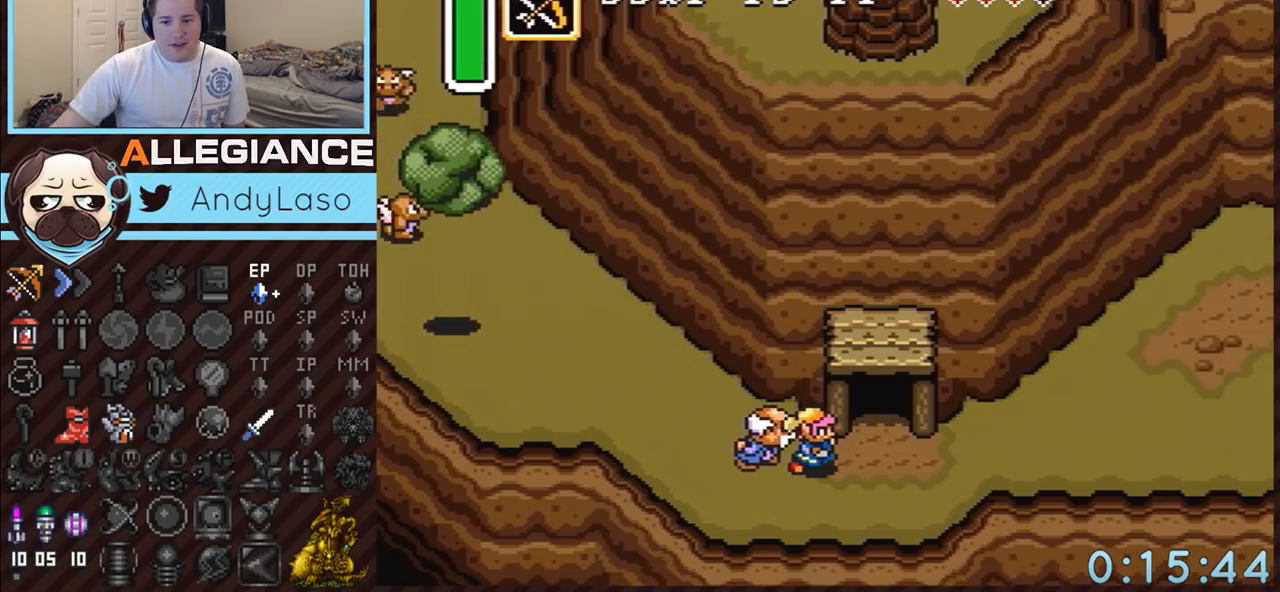
{"buttons": ["DPAD_RIGHT"], "events": []}
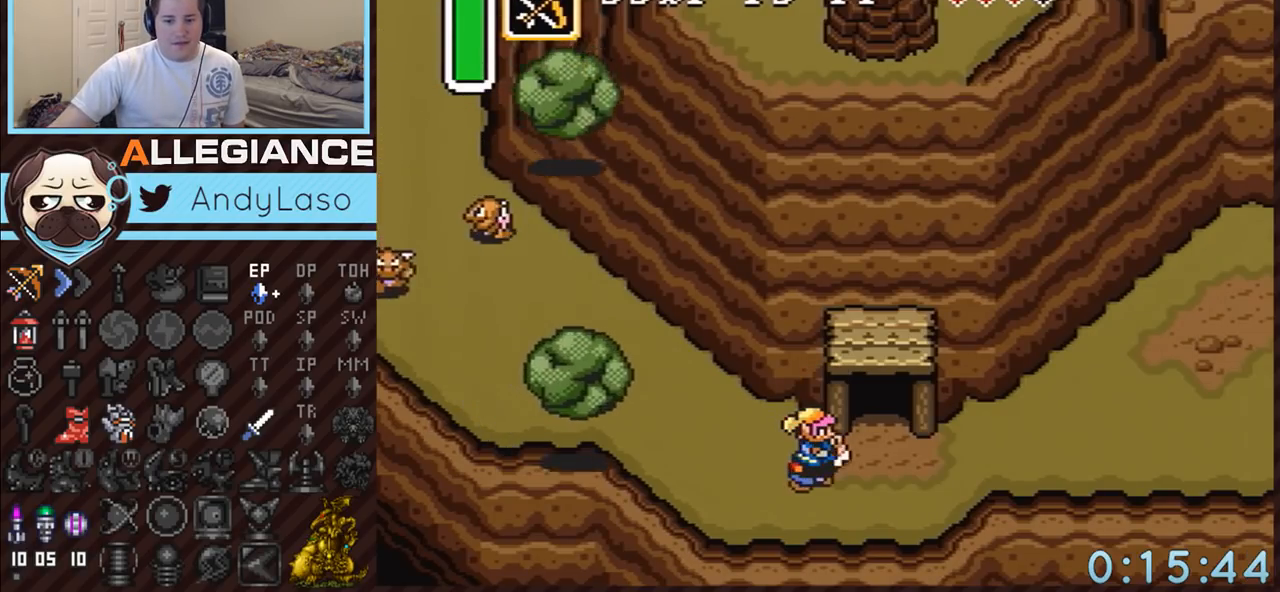
{"buttons": ["DPAD_RIGHT"], "events": []}
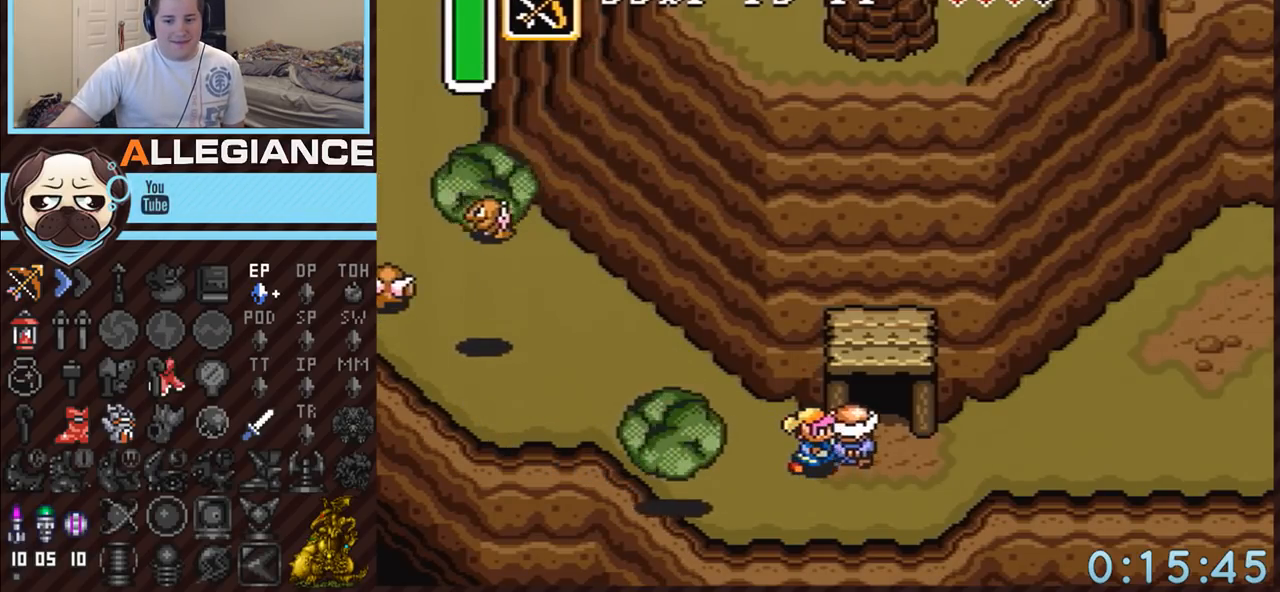
{"buttons": ["DPAD_RIGHT"], "events": []}
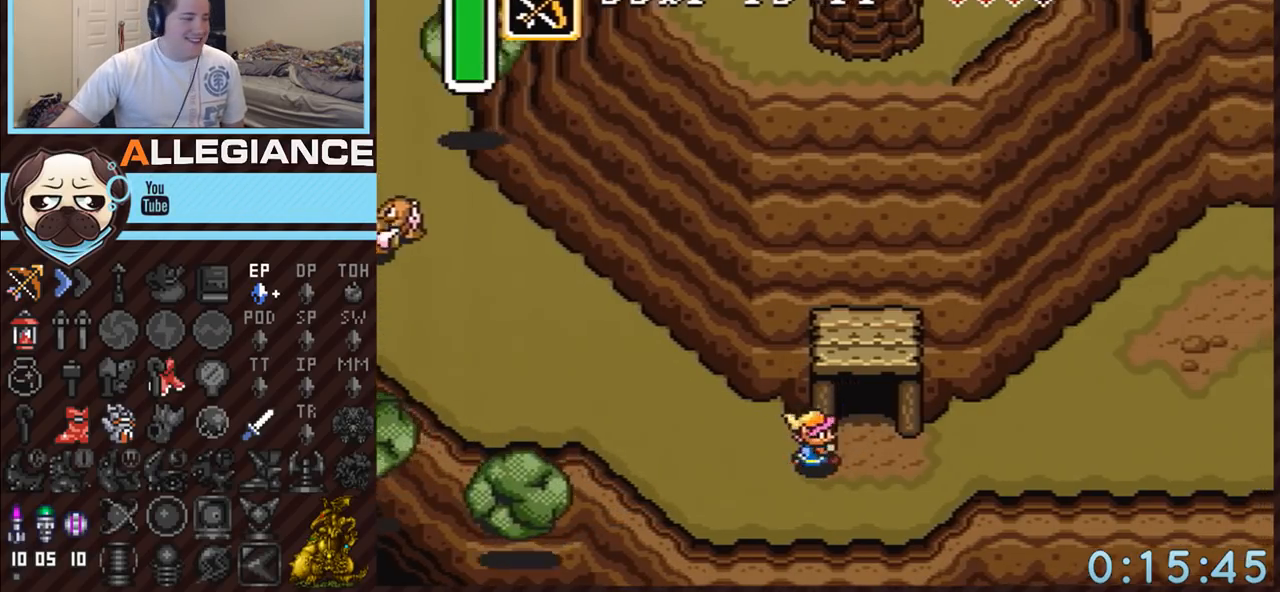
{"buttons": ["A", "DPAD_RIGHT"], "events": [[483, "A", "down"]]}
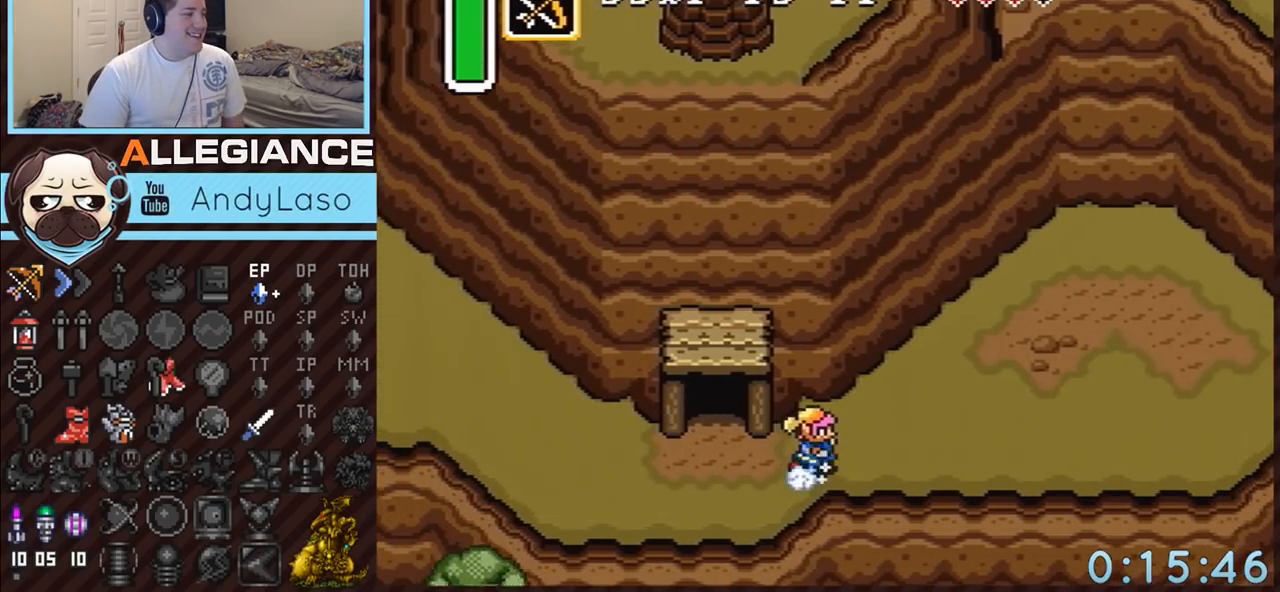
{"buttons": ["A"], "events": [[200, "DPAD_RIGHT", "up"]]}
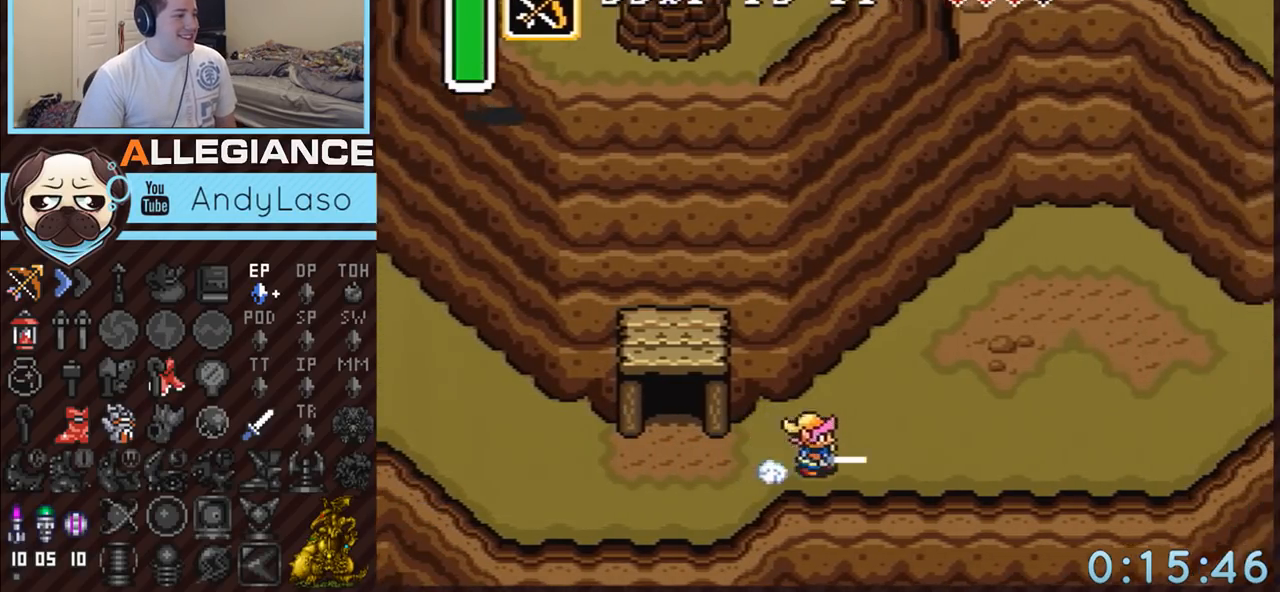
{"buttons": ["A"], "events": []}
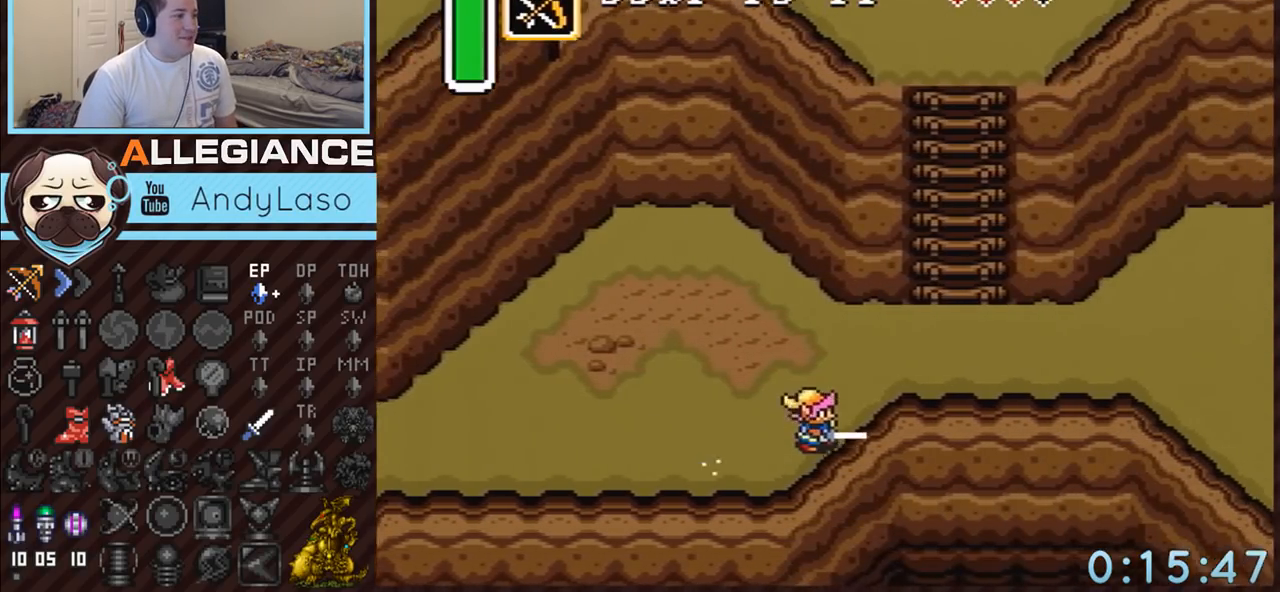
{"buttons": ["DPAD_UP"], "events": [[183, "A", "up"], [300, "DPAD_UP", "down"]]}
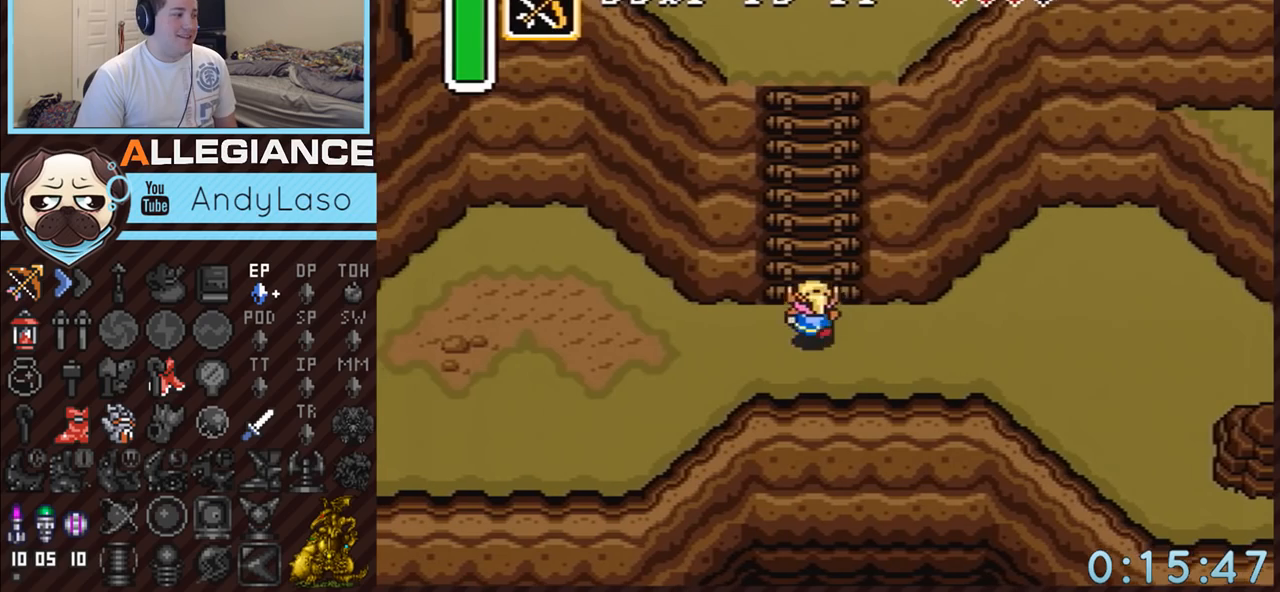
{"buttons": ["B", "DPAD_UP", "DPAD_RIGHT"], "events": [[150, "B", "down"], [333, "DPAD_LEFT", "down"], [367, "DPAD_LEFT", "up"], [383, "DPAD_LEFT", "down"], [433, "DPAD_LEFT", "up"], [450, "DPAD_RIGHT", "down"]]}
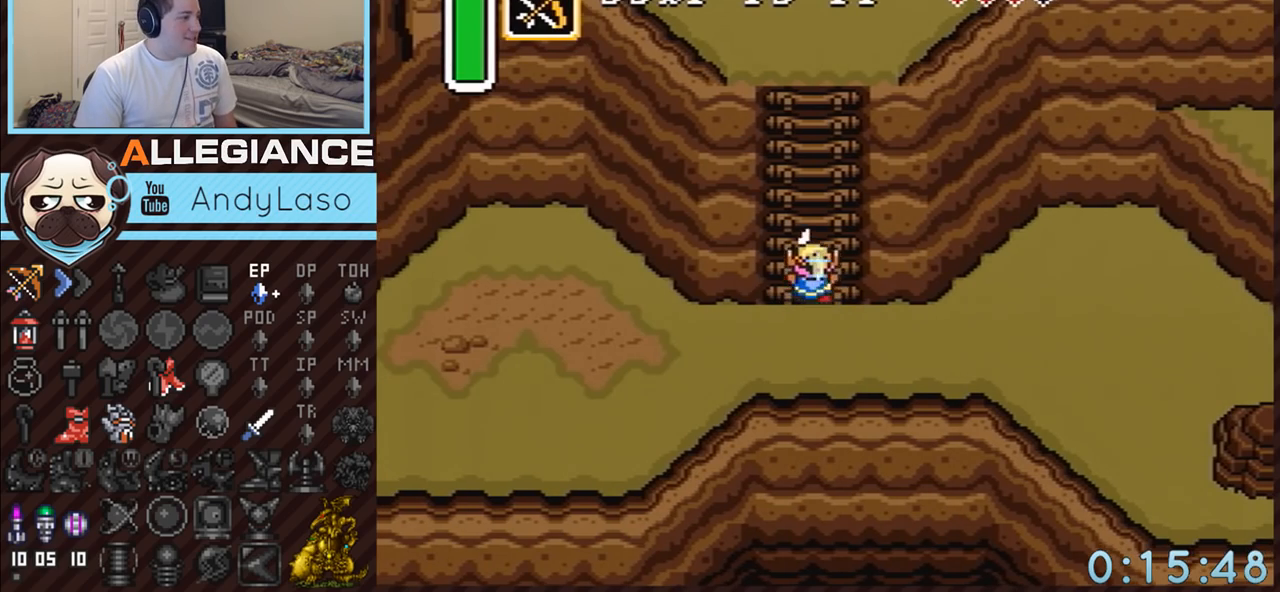
{"buttons": ["B", "DPAD_UP"], "events": [[17, "DPAD_LEFT", "down"], [17, "DPAD_RIGHT", "up"], [83, "DPAD_LEFT", "up"], [117, "DPAD_RIGHT", "down"], [167, "DPAD_LEFT", "down"], [167, "DPAD_RIGHT", "up"], [217, "DPAD_LEFT", "up"], [217, "DPAD_RIGHT", "down"], [267, "DPAD_LEFT", "down"], [267, "DPAD_RIGHT", "up"], [333, "DPAD_LEFT", "up"], [367, "DPAD_RIGHT", "down"], [400, "DPAD_LEFT", "down"], [400, "DPAD_RIGHT", "up"], [450, "DPAD_LEFT", "up"]]}
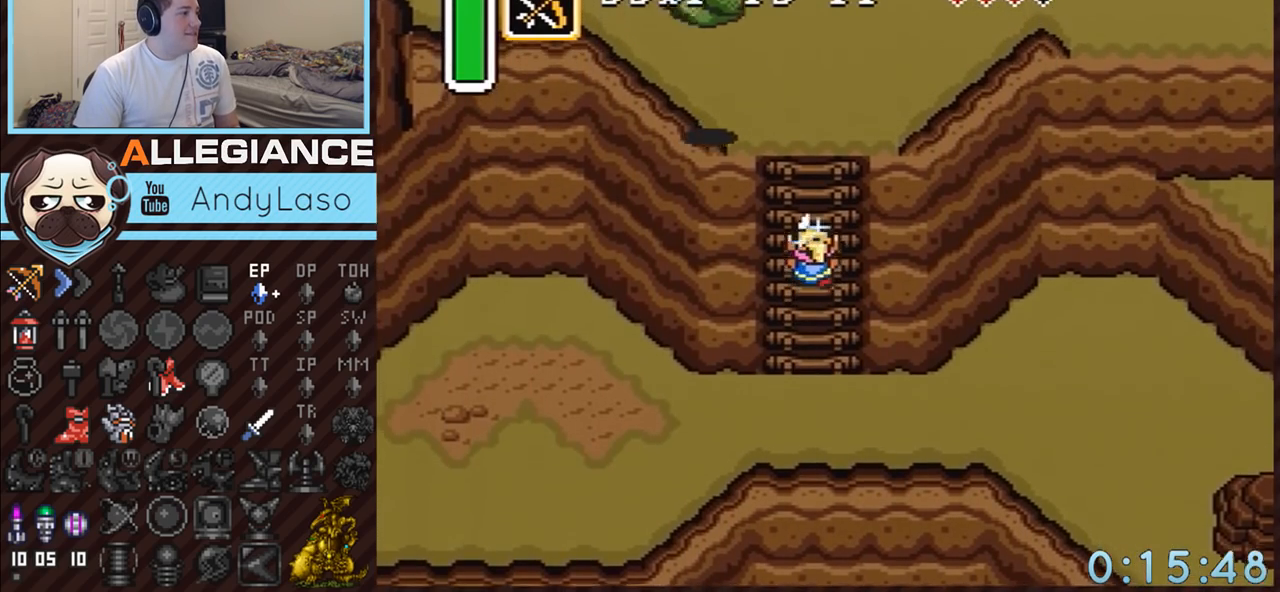
{"buttons": ["A", "DPAD_UP"], "events": [[17, "DPAD_LEFT", "down"], [83, "DPAD_LEFT", "up"], [83, "DPAD_RIGHT", "down"], [133, "DPAD_RIGHT", "up"], [183, "DPAD_LEFT", "down"], [200, "DPAD_LEFT", "up"], [367, "A", "down"], [367, "B", "up"], [367, "DPAD_LEFT", "down"], [417, "DPAD_LEFT", "up"]]}
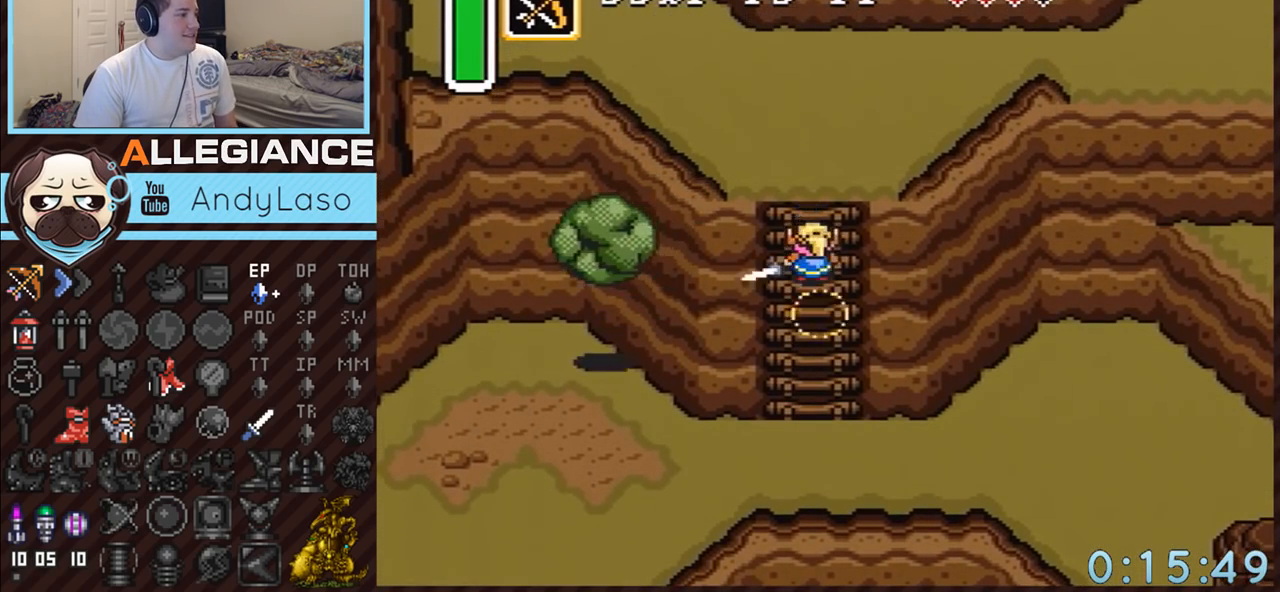
{"buttons": ["DPAD_UP", "DPAD_RIGHT"], "events": [[150, "A", "up"], [200, "DPAD_LEFT", "down"], [233, "DPAD_LEFT", "up"], [267, "DPAD_RIGHT", "down"], [333, "DPAD_LEFT", "down"], [333, "DPAD_RIGHT", "up"], [433, "DPAD_LEFT", "up"], [433, "DPAD_RIGHT", "down"]]}
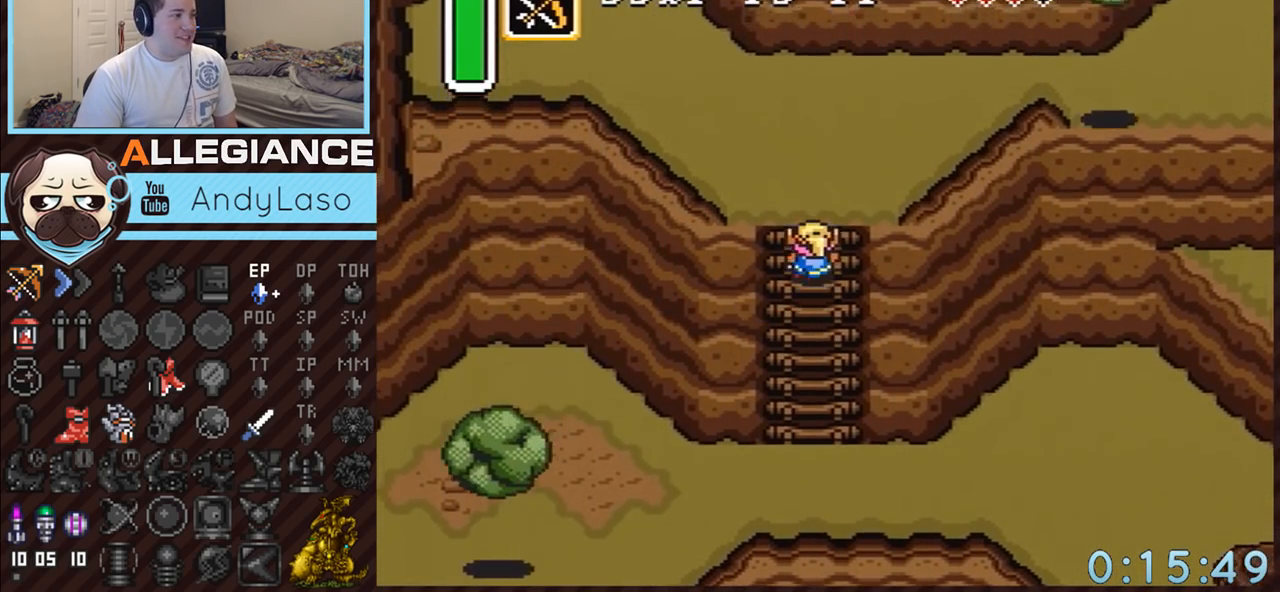
{"buttons": ["DPAD_UP", "DPAD_RIGHT"], "events": [[17, "DPAD_RIGHT", "up"], [83, "DPAD_RIGHT", "down"]]}
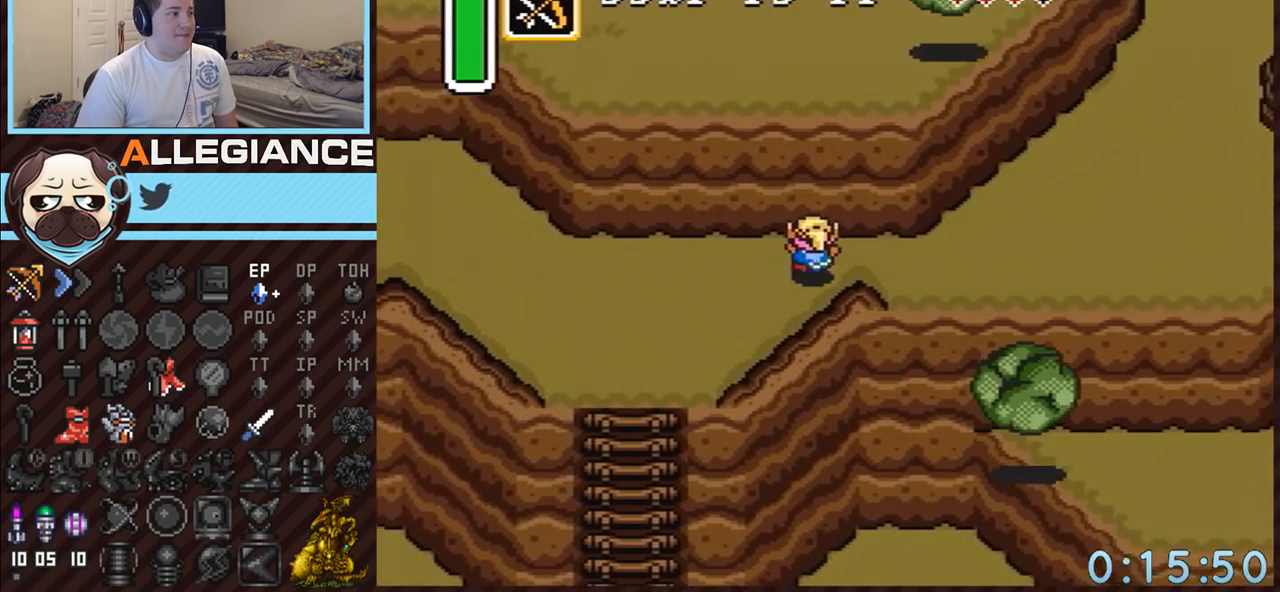
{"buttons": ["DPAD_UP", "DPAD_RIGHT"], "events": [[83, "DPAD_UP", "up"], [300, "DPAD_UP", "down"]]}
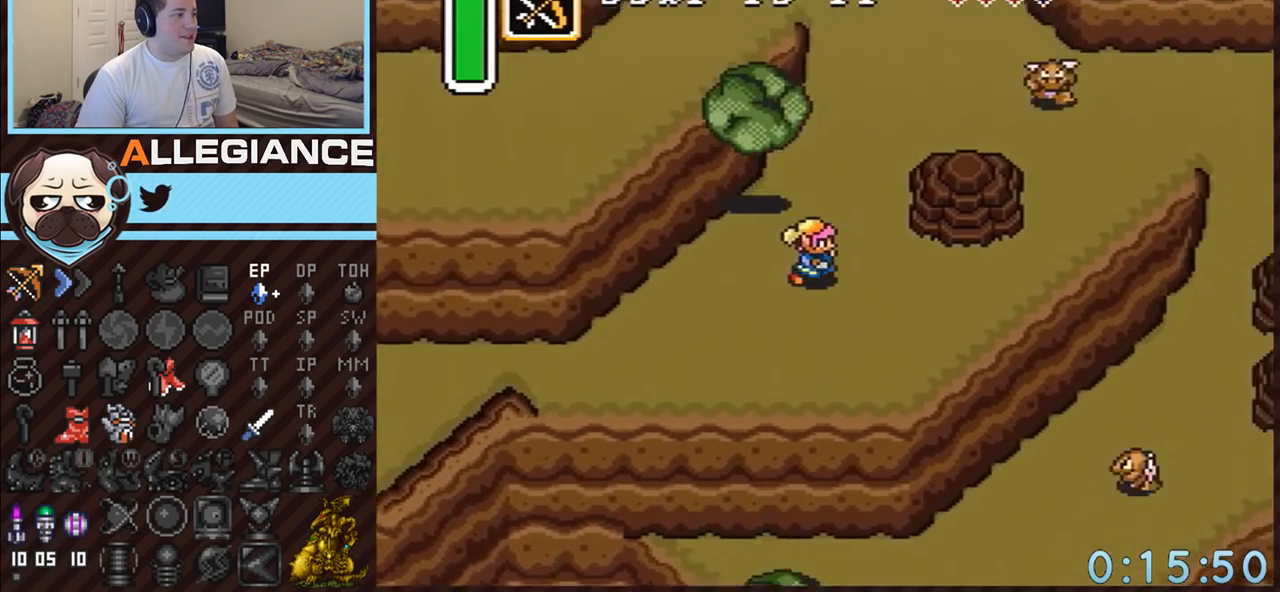
{"buttons": ["DPAD_UP", "DPAD_LEFT"], "events": [[333, "DPAD_RIGHT", "up"], [450, "DPAD_LEFT", "down"]]}